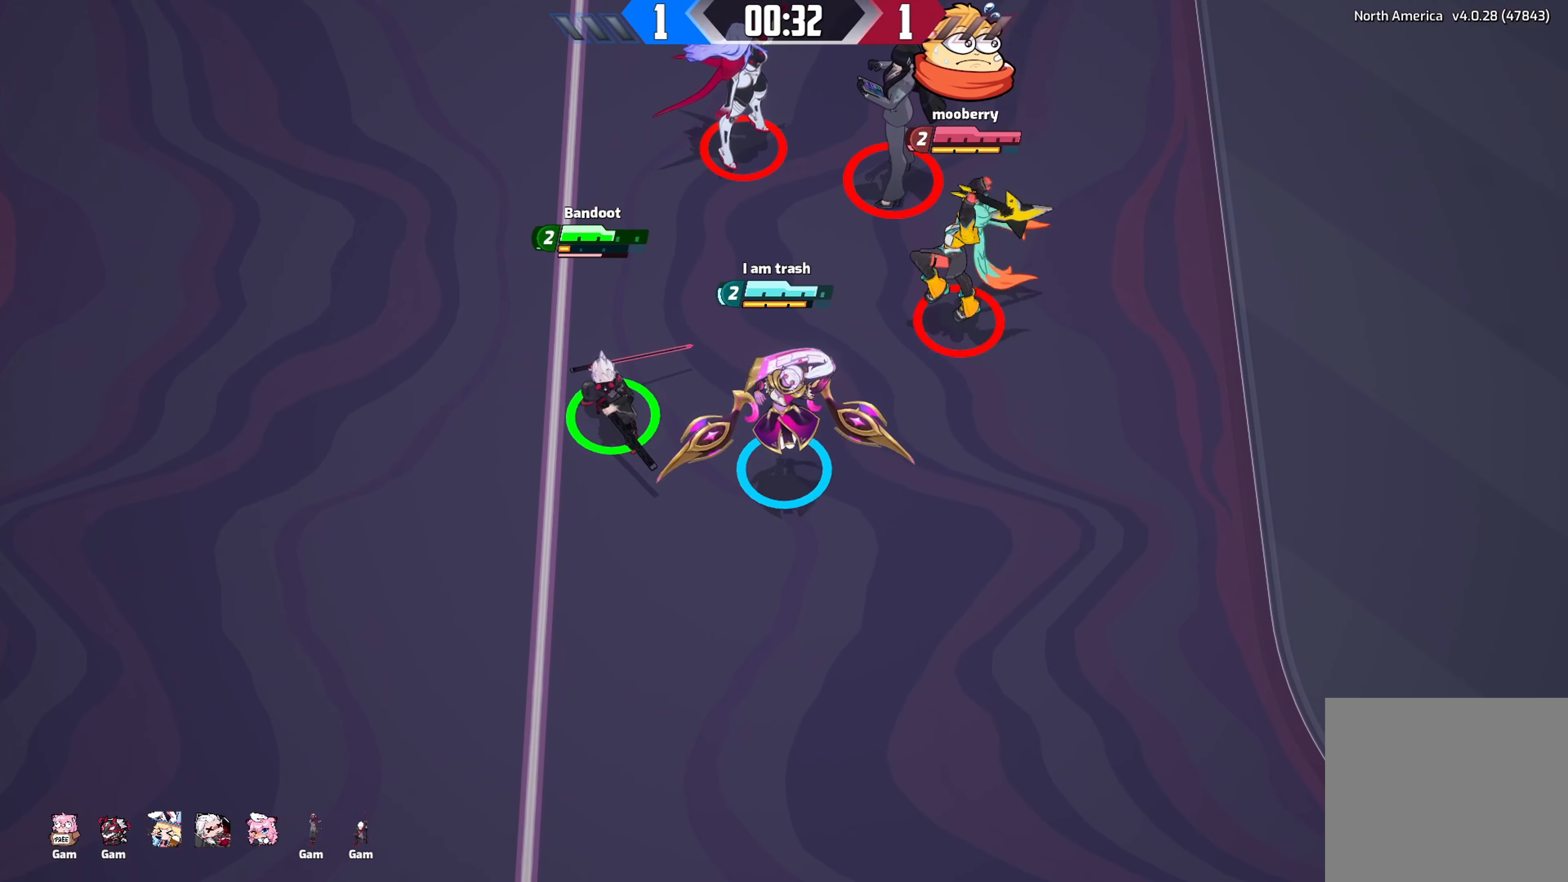
Gameplay with a controller (Xbox layout); each line is a JSON object with the inputs held at the frame after it. "events" lists button and stick changes between this image and that frame as [ms after this image, input, new state], when the widget could be followed in between.
{"buttons": [], "left_stick": "center", "right_stick": "center", "events": []}
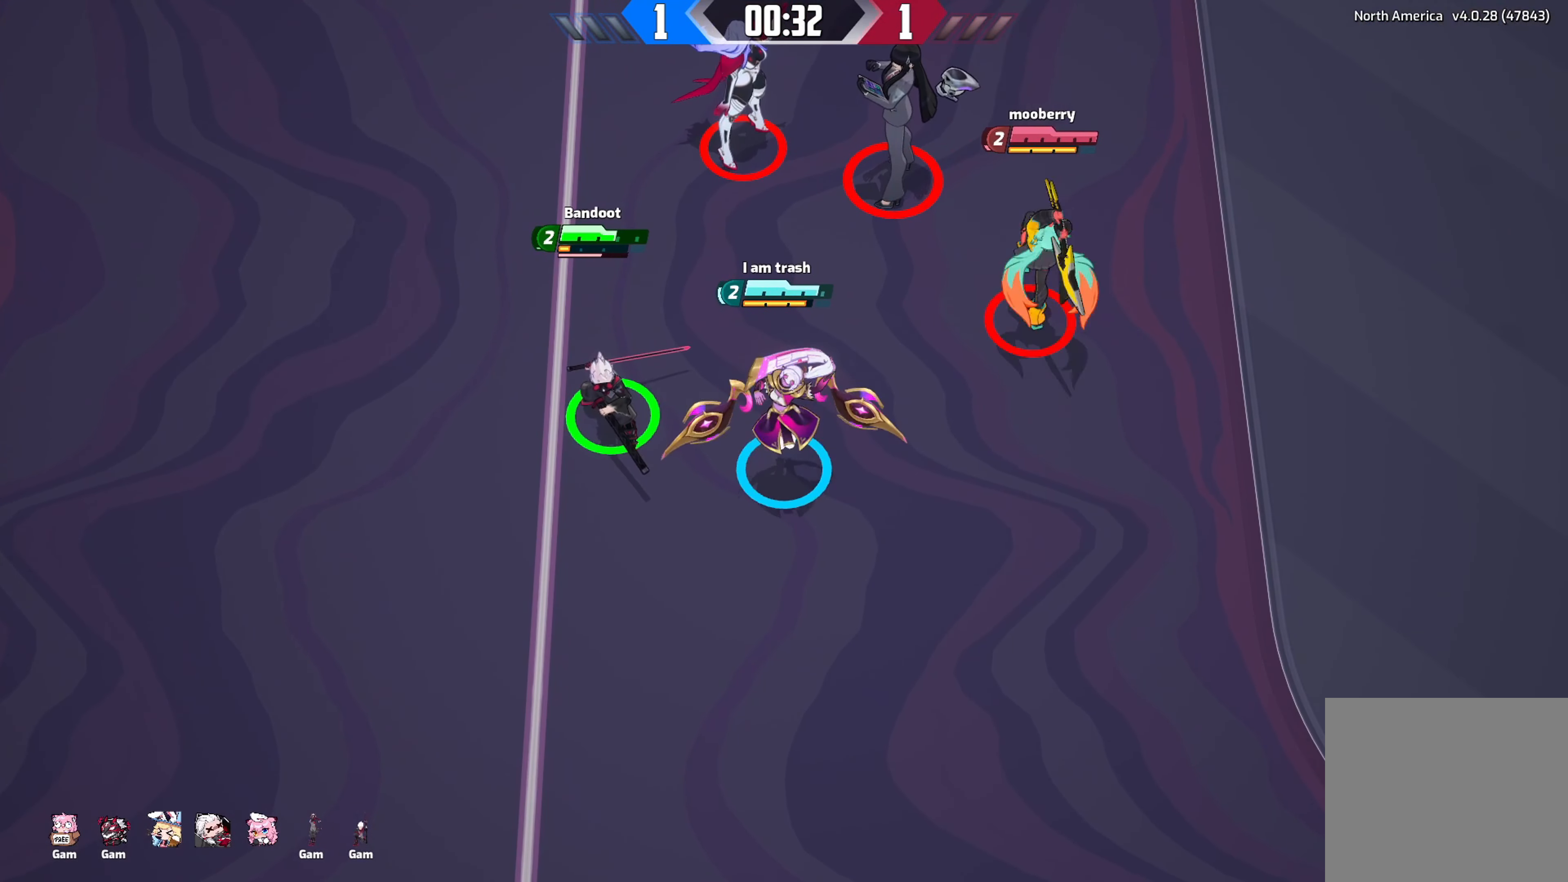
{"buttons": ["Y"], "left_stick": "center", "right_stick": "center", "events": [[234, "Y", "down"]]}
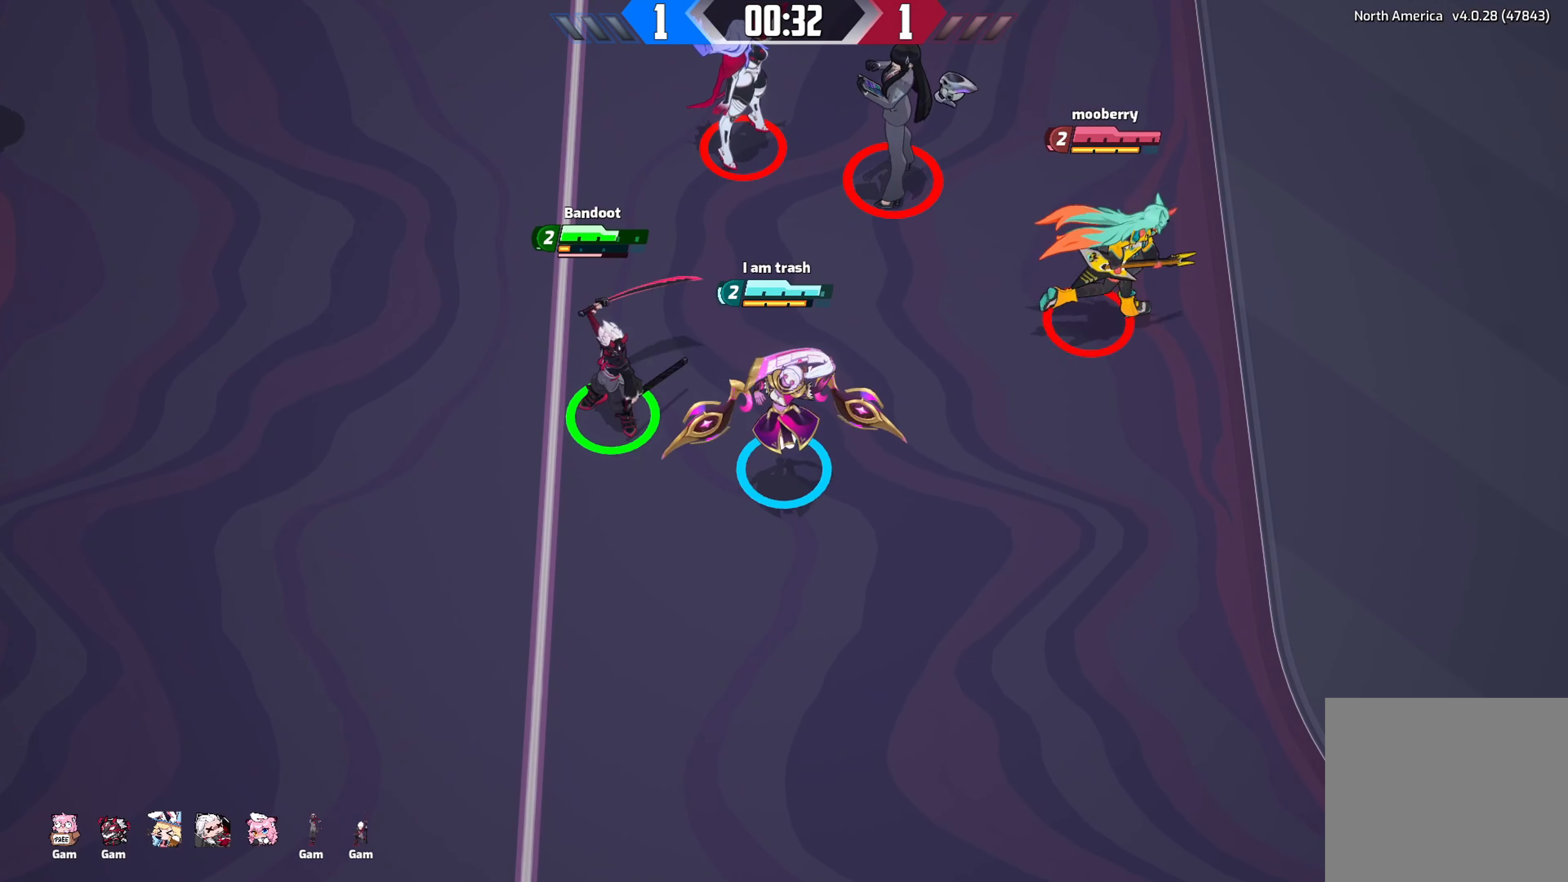
{"buttons": ["Y"], "left_stick": "center", "right_stick": "center", "events": []}
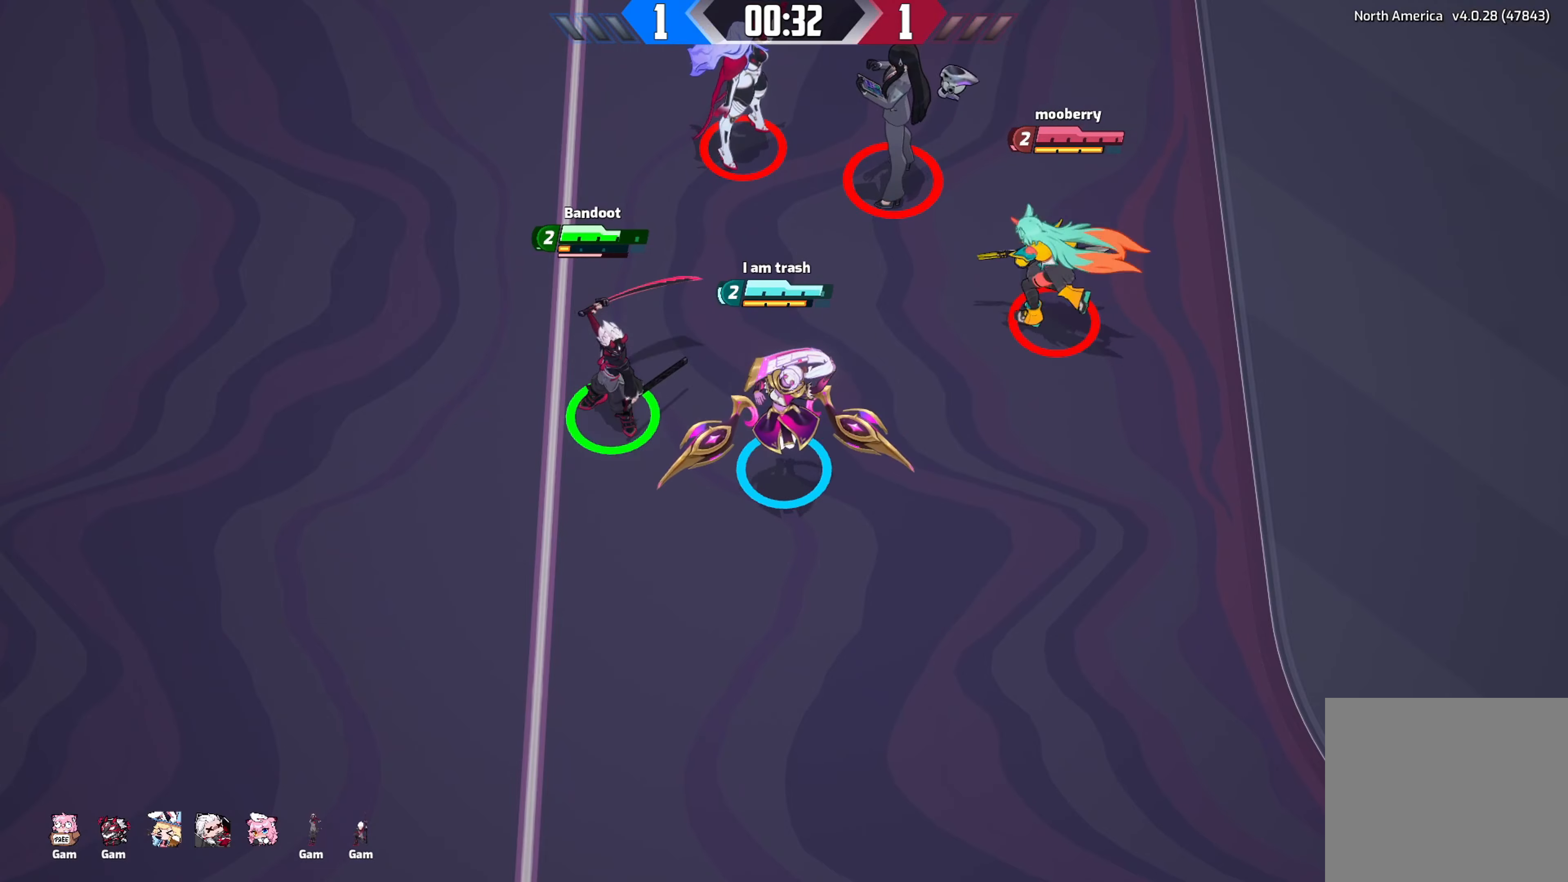
{"buttons": [], "left_stick": "center", "right_stick": "center", "events": [[100, "Y", "up"]]}
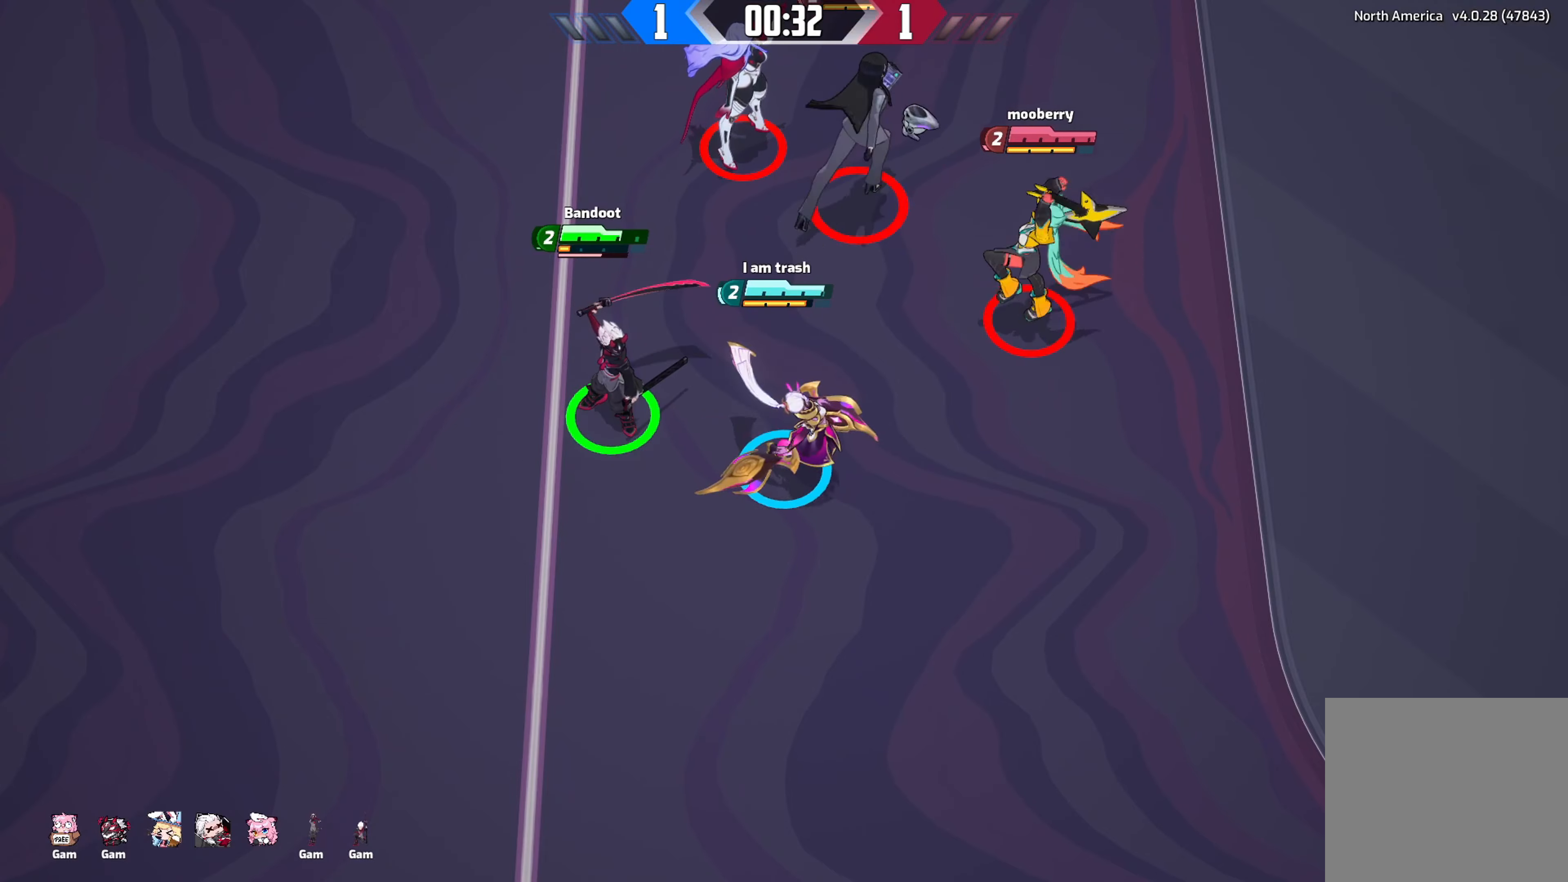
{"buttons": [], "left_stick": "center", "right_stick": "center", "events": [[50, "Y", "down"], [183, "Y", "up"]]}
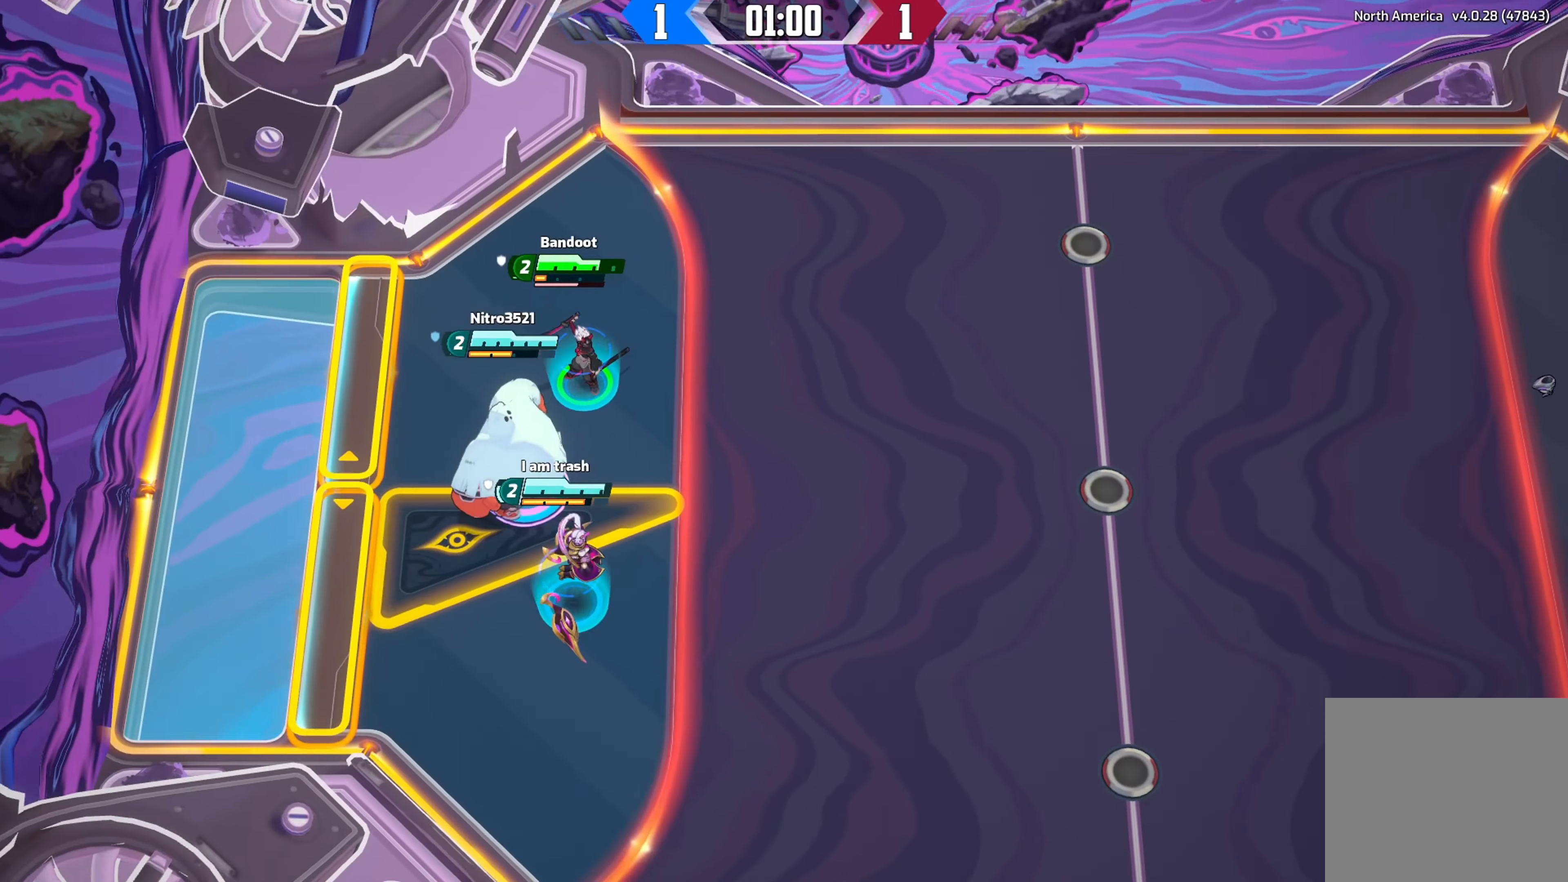
{"buttons": [], "left_stick": "center", "right_stick": "center", "events": []}
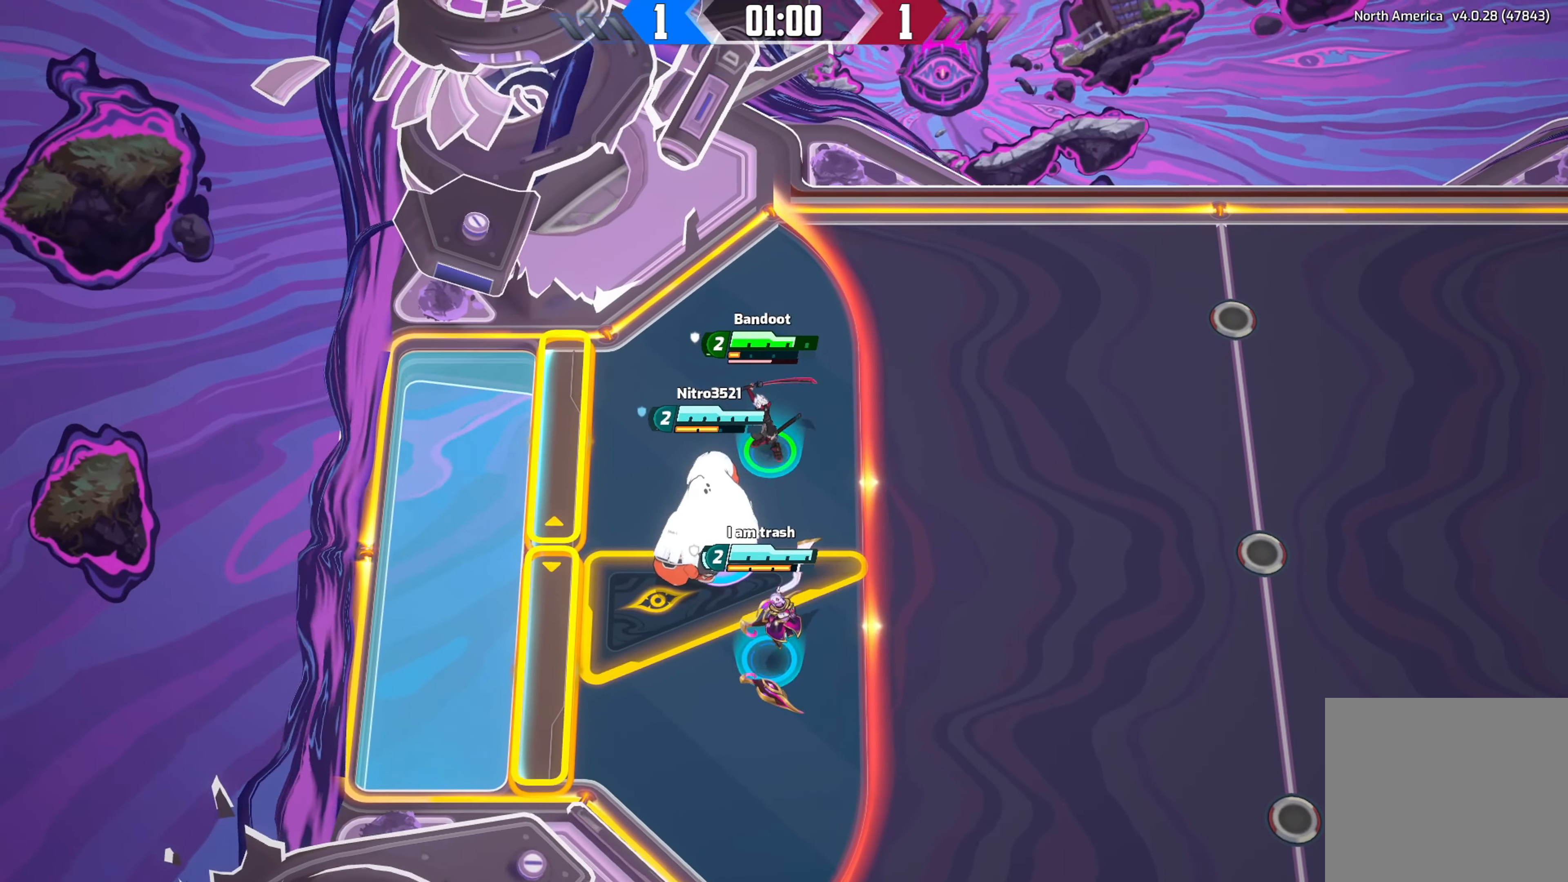
{"buttons": [], "left_stick": "center", "right_stick": "center", "events": []}
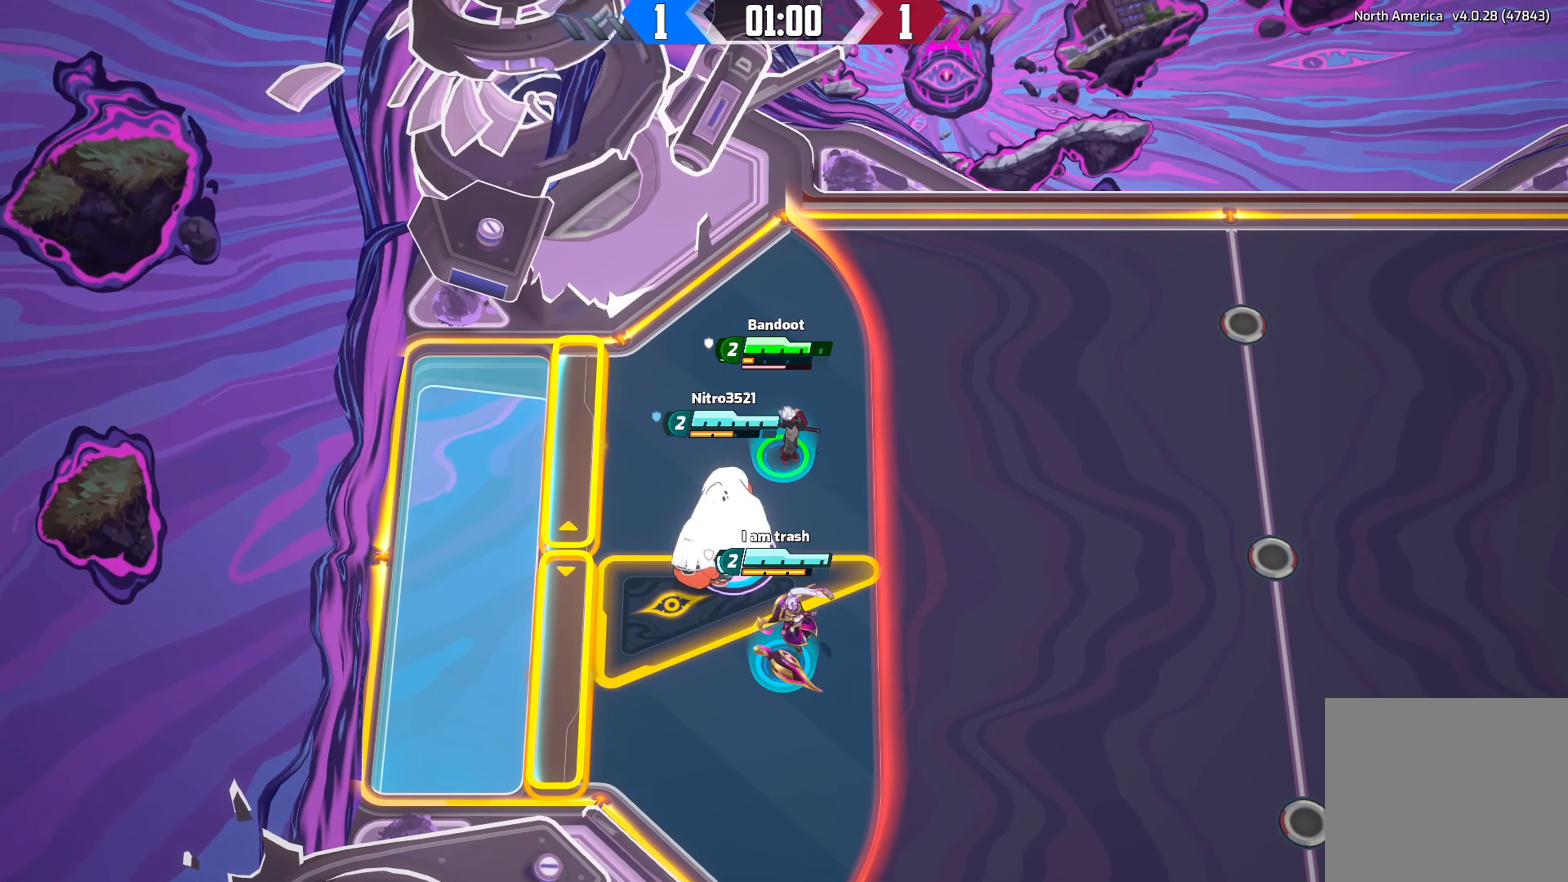
{"buttons": [], "left_stick": "center", "right_stick": "center", "events": []}
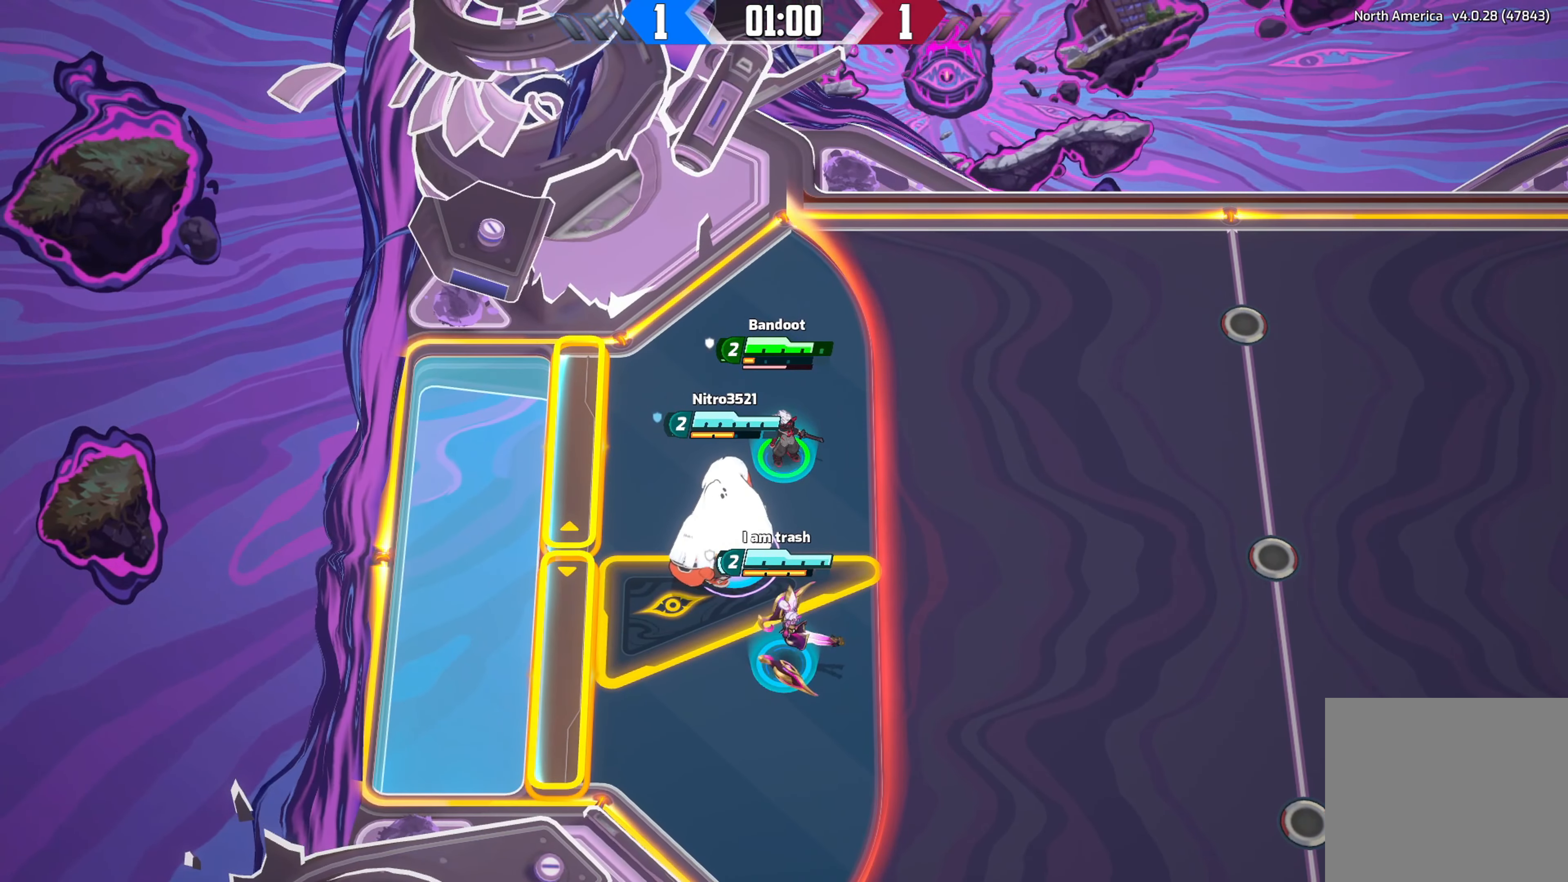
{"buttons": [], "left_stick": "center", "right_stick": "center", "events": []}
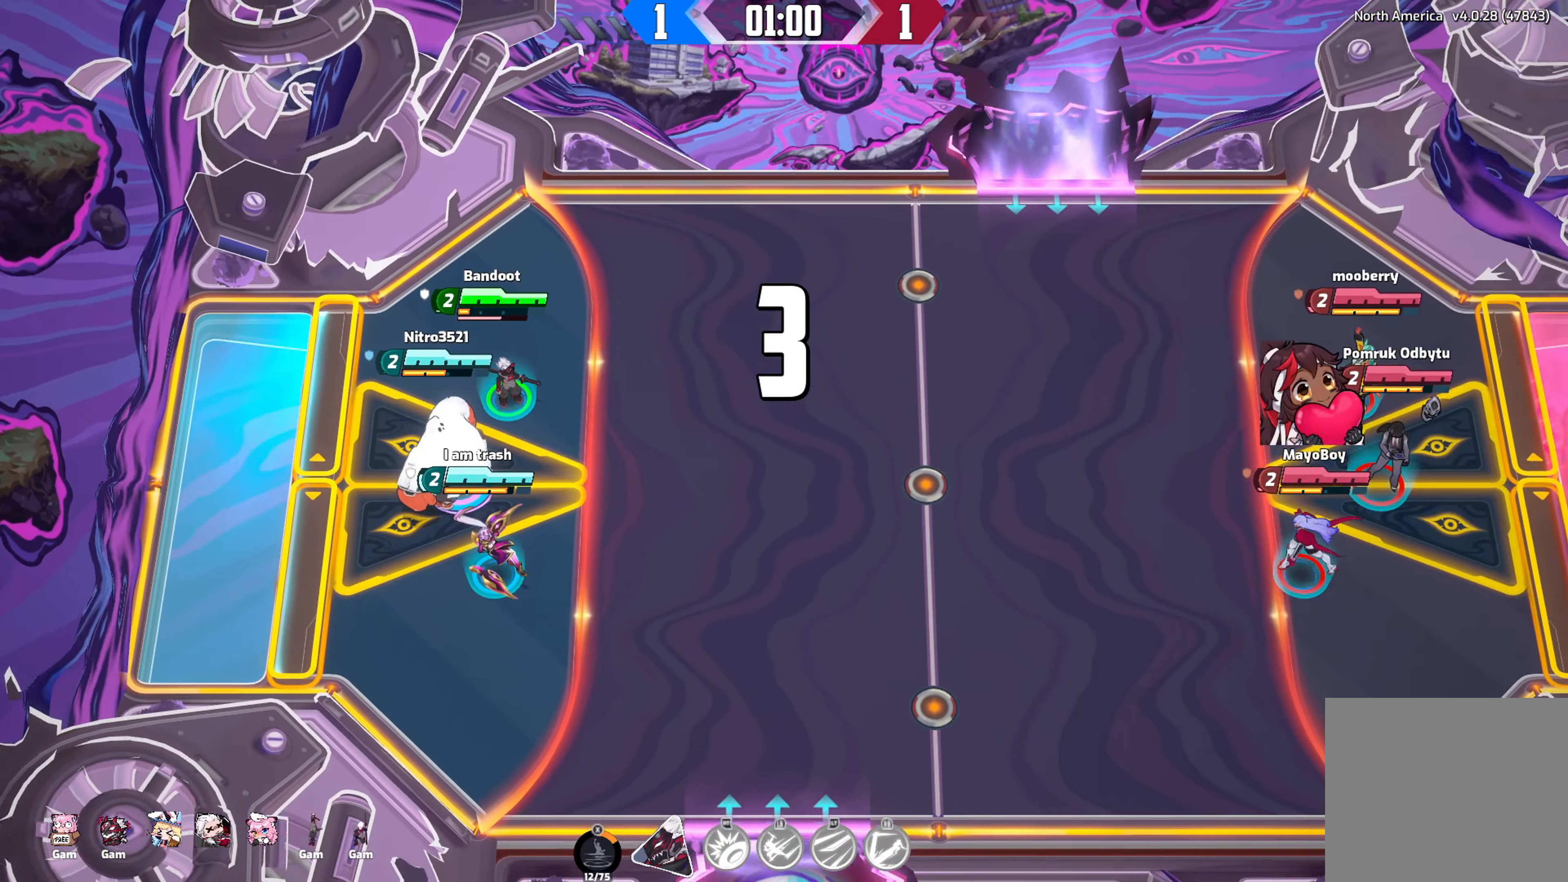
{"buttons": [], "left_stick": "up-right", "right_stick": "center", "events": [[250, "left_stick", "up-right"]]}
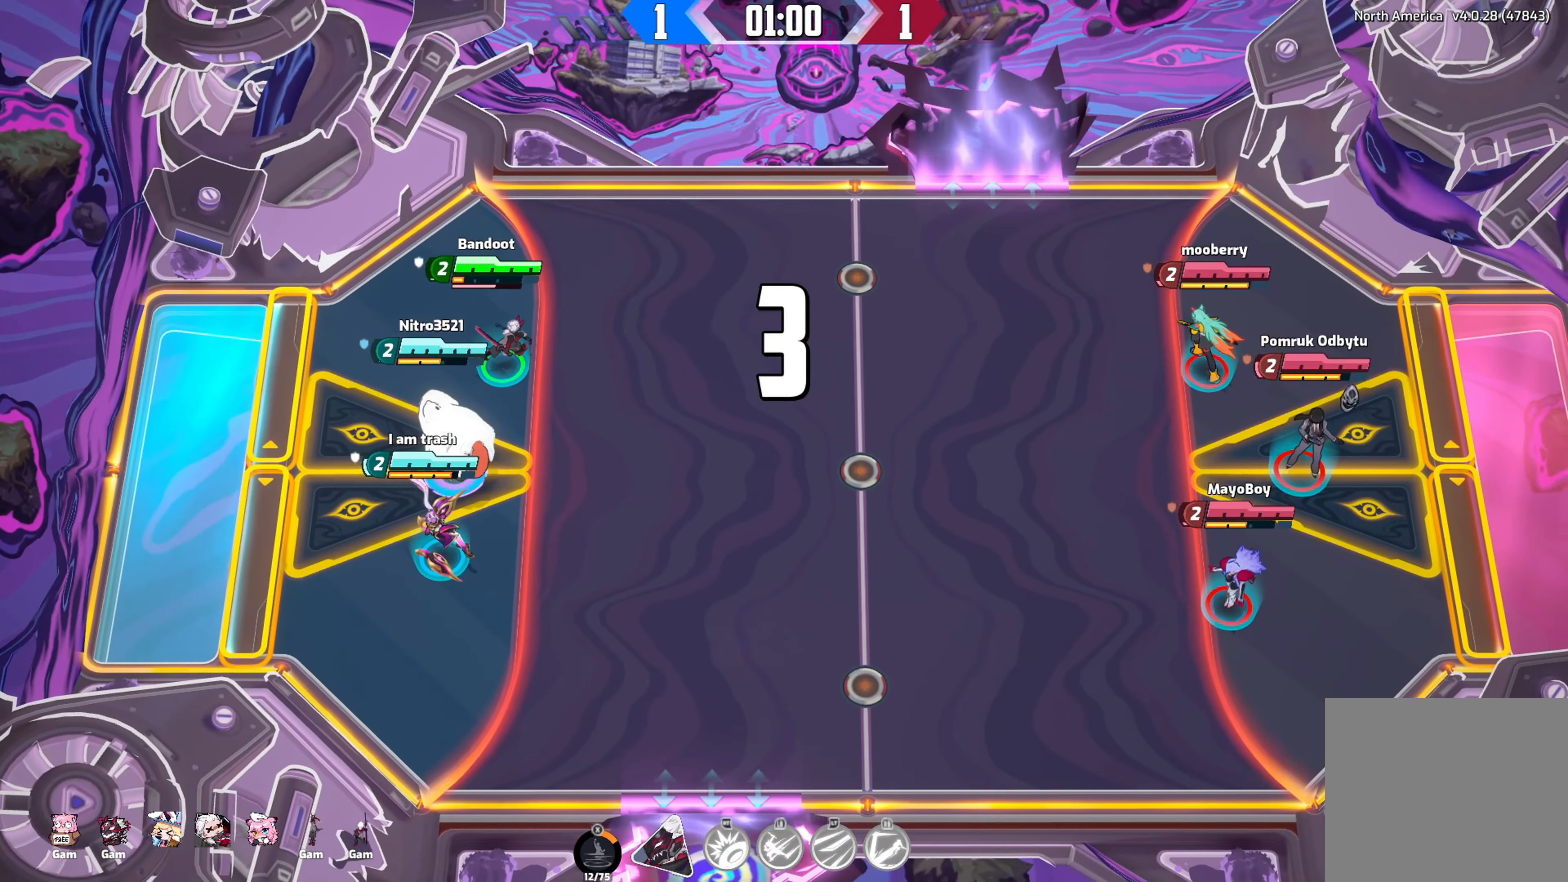
{"buttons": ["R2"], "left_stick": "right", "right_stick": "center", "events": [[466, "left_stick", "right"], [483, "R2", "down"]]}
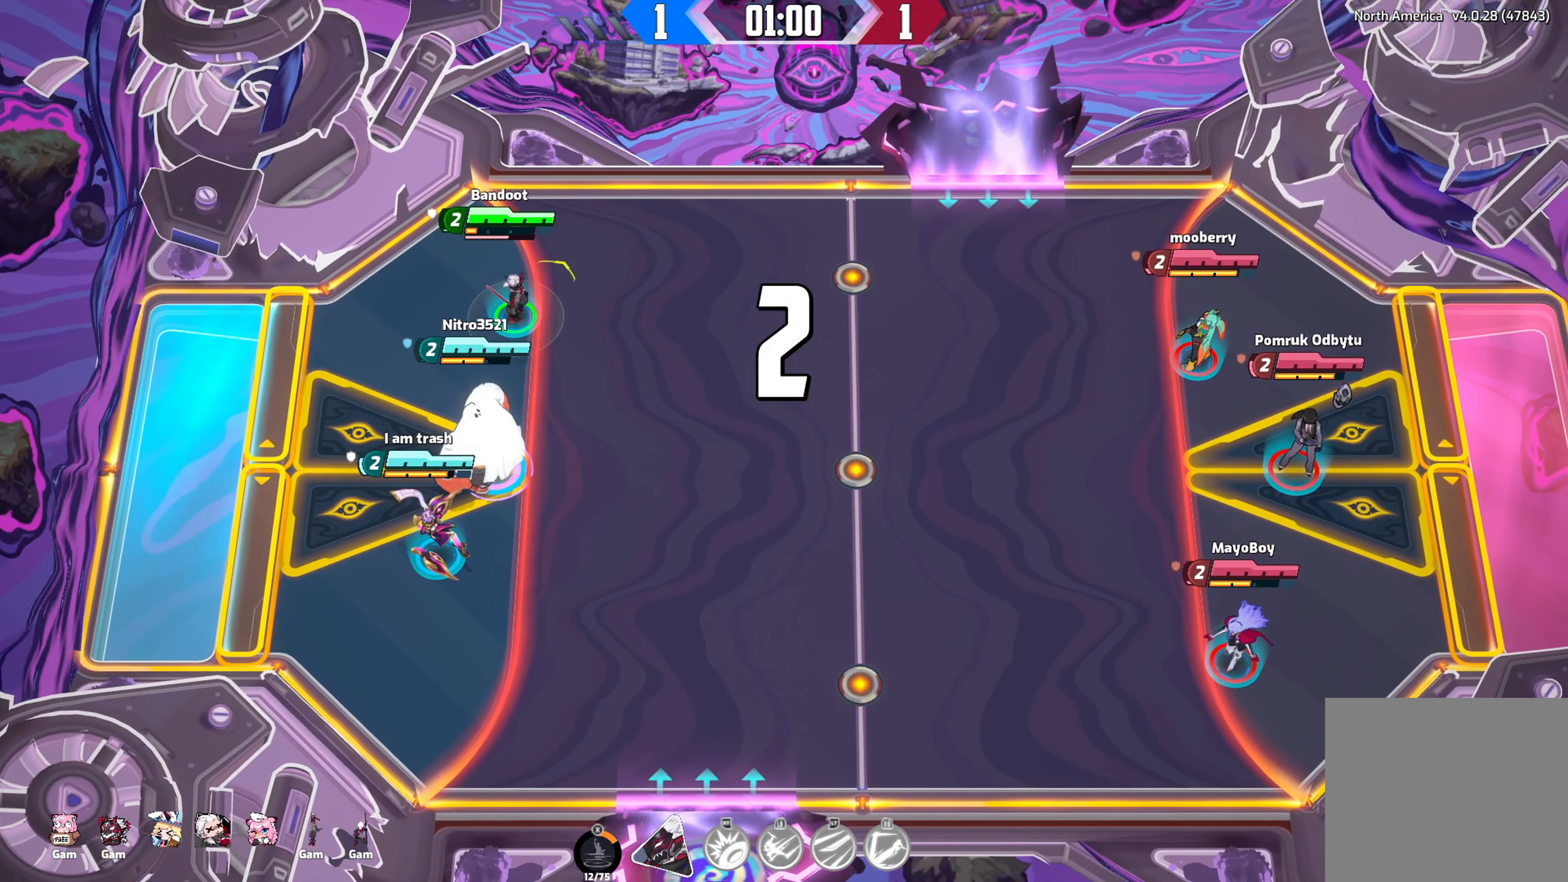
{"buttons": [], "left_stick": "center", "right_stick": "center", "events": [[133, "R2", "up"], [166, "left_stick", "center"]]}
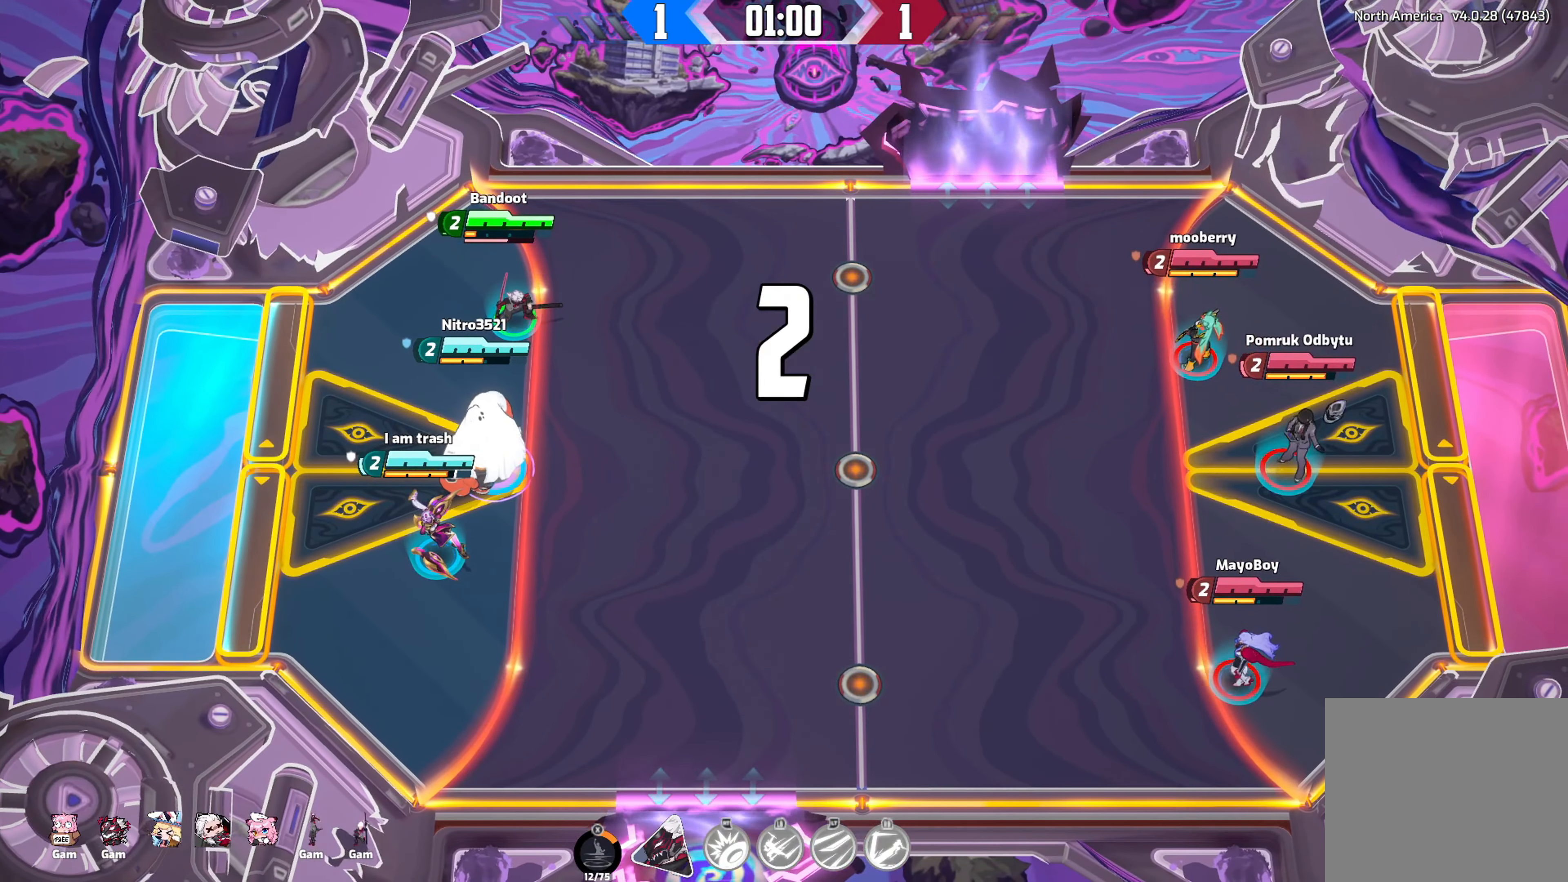
{"buttons": [], "left_stick": "center", "right_stick": "right", "events": [[400, "right_stick", "right"]]}
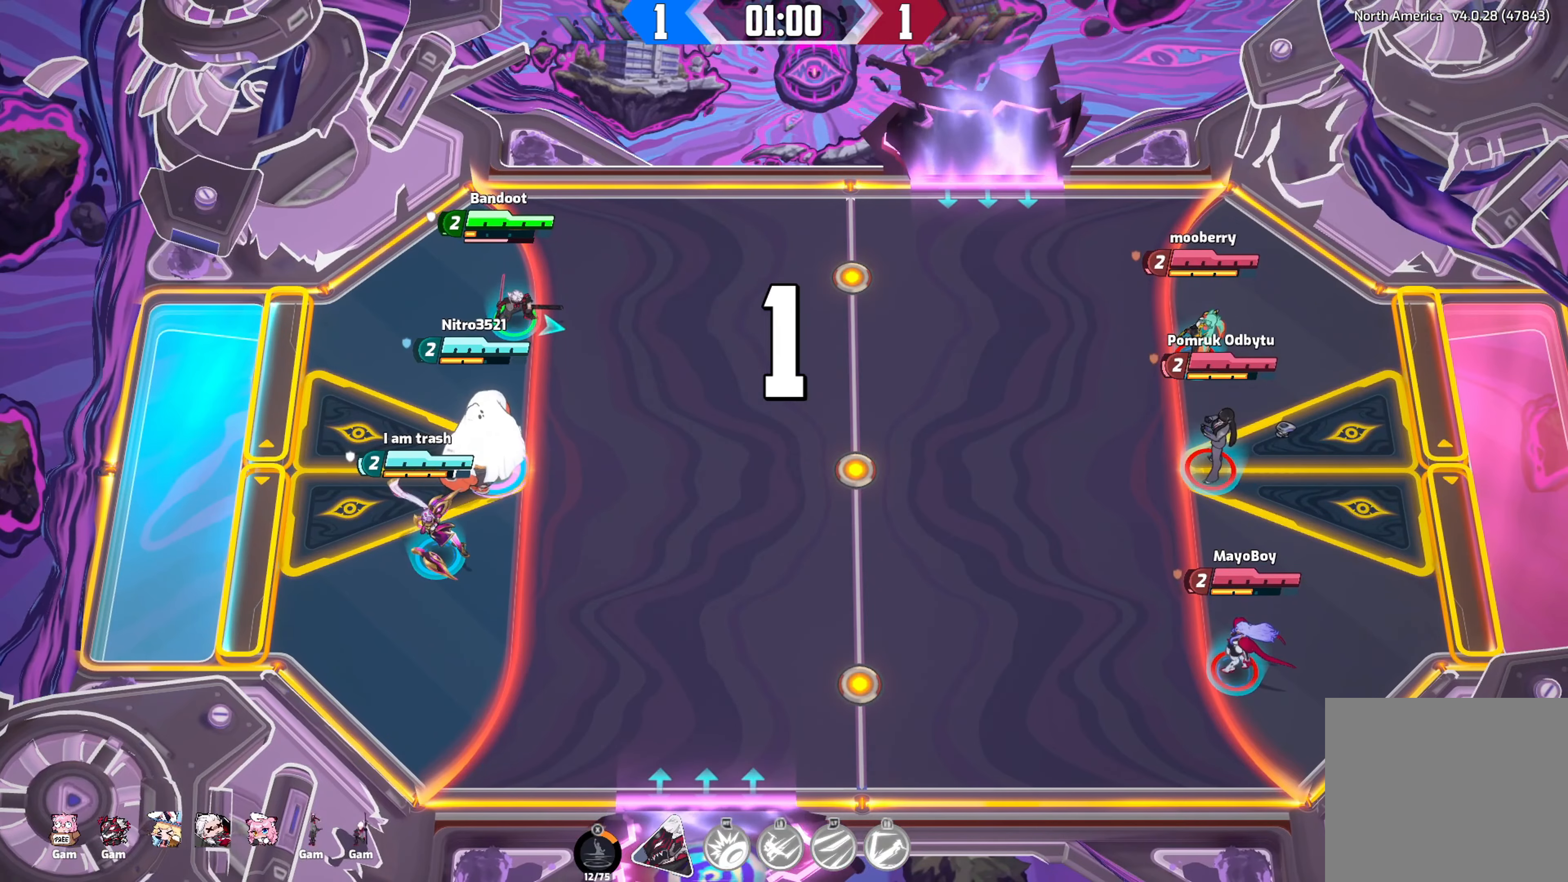
{"buttons": [], "left_stick": "right", "right_stick": "right", "events": [[100, "R2", "down"], [267, "R2", "up"], [467, "left_stick", "right"]]}
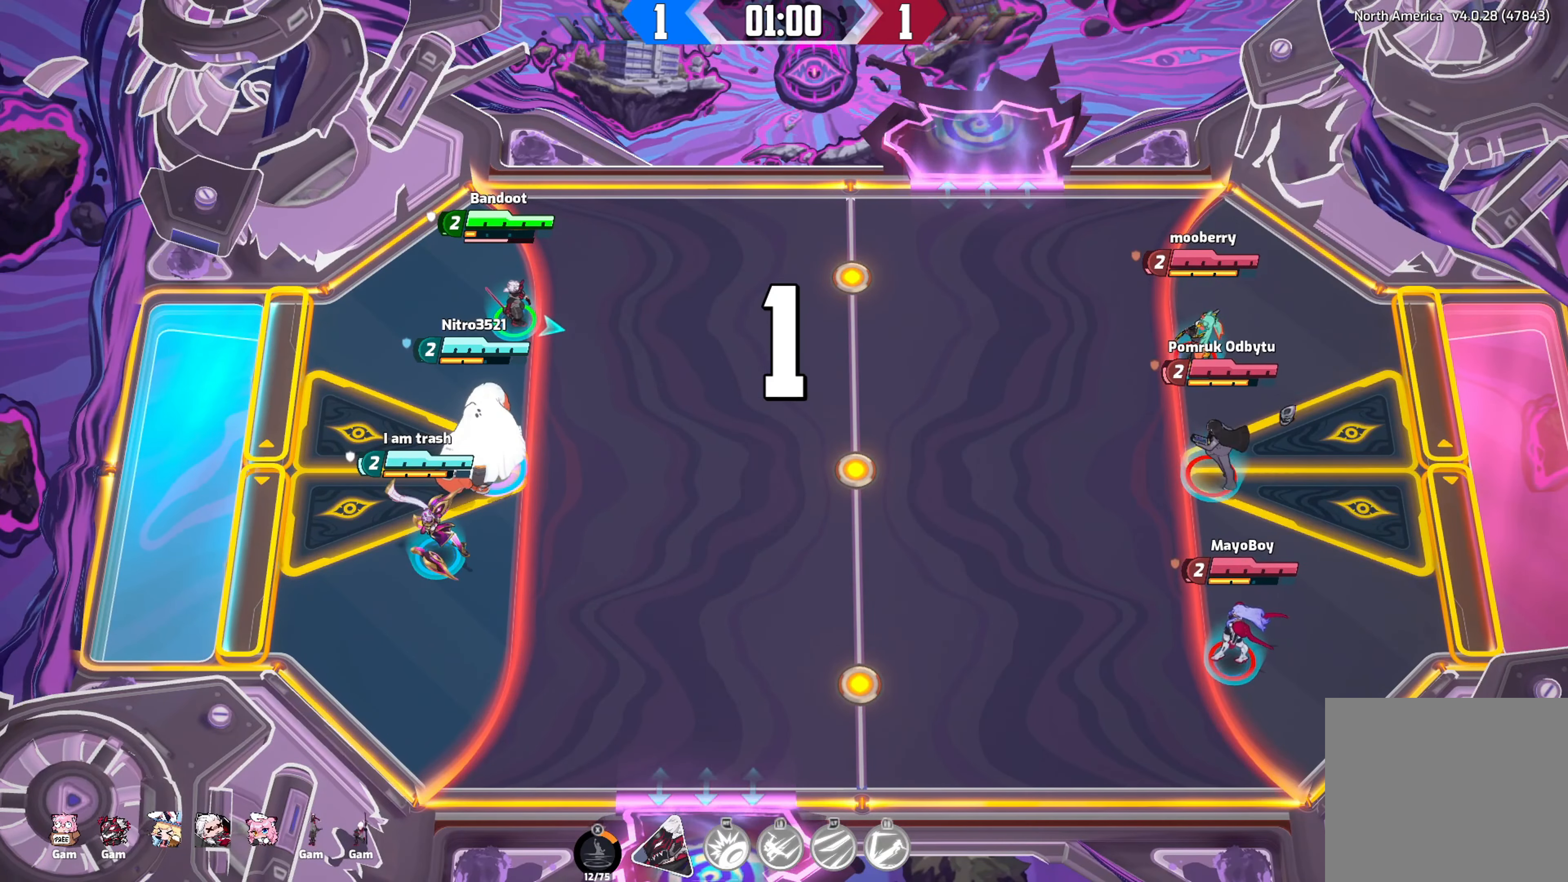
{"buttons": [], "left_stick": "right", "right_stick": "down-right", "events": [[100, "left_stick", "up-right"], [167, "right_stick", "down-right"], [483, "left_stick", "right"]]}
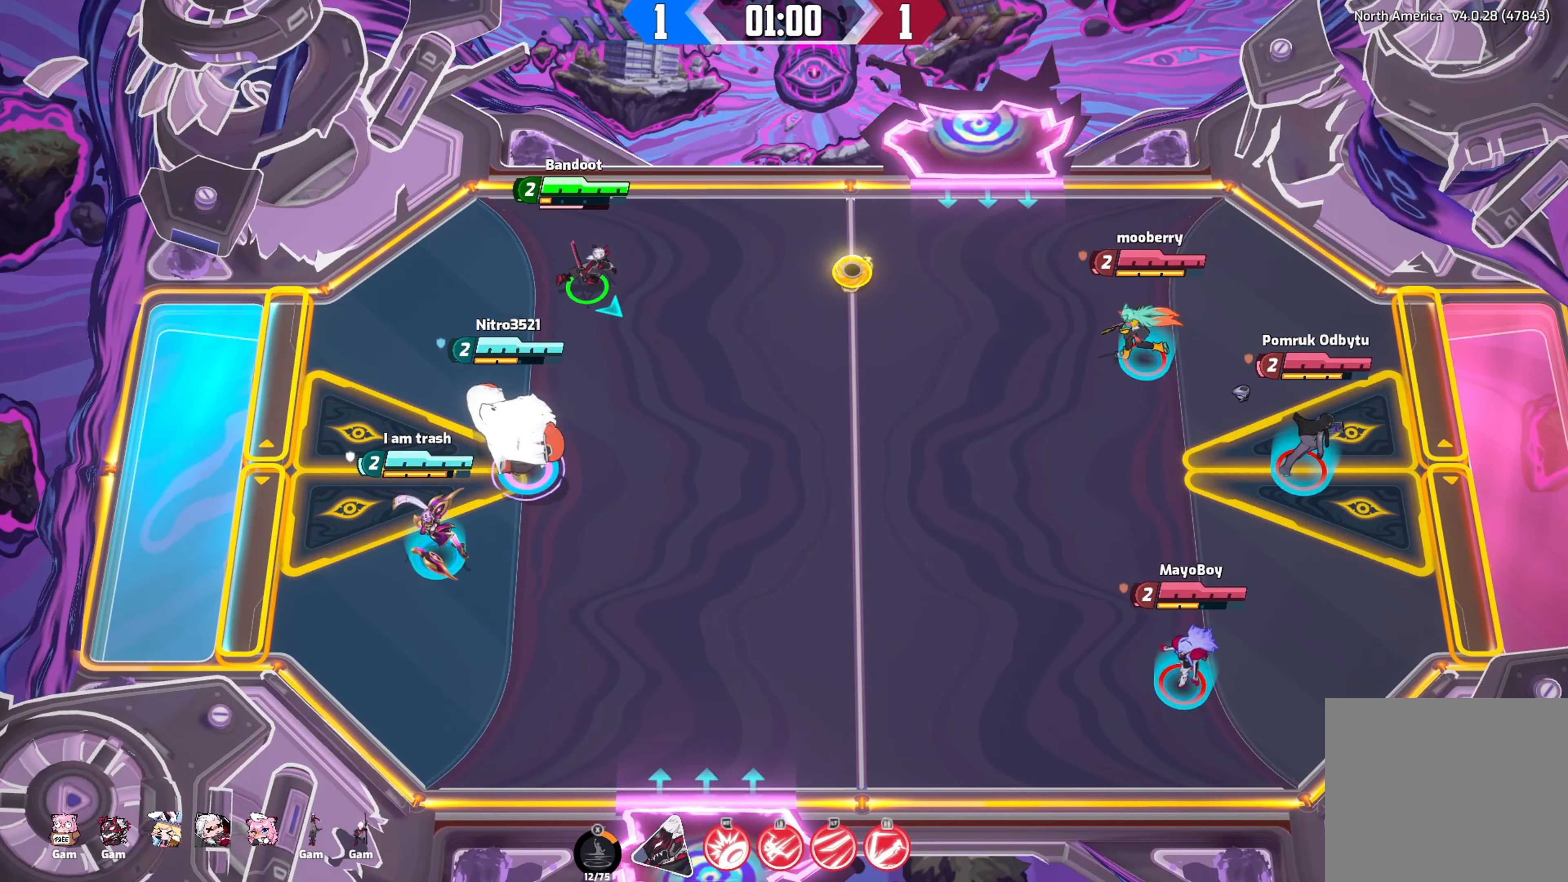
{"buttons": [], "left_stick": "right", "right_stick": "down", "events": [[500, "right_stick", "down"]]}
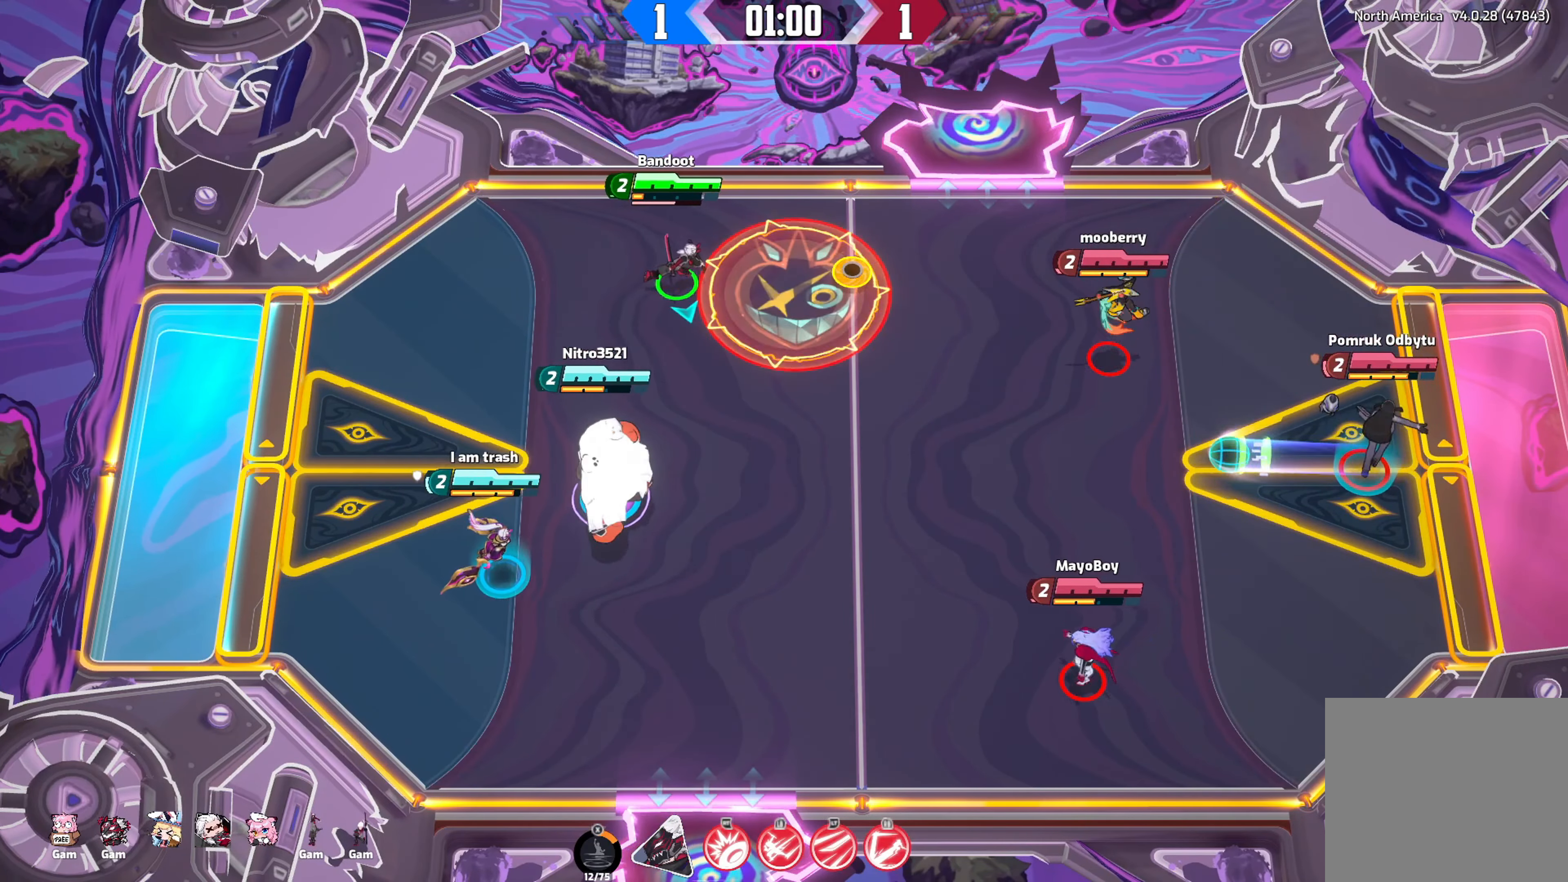
{"buttons": [], "left_stick": "right", "right_stick": "down-right", "events": [[400, "right_stick", "down-right"]]}
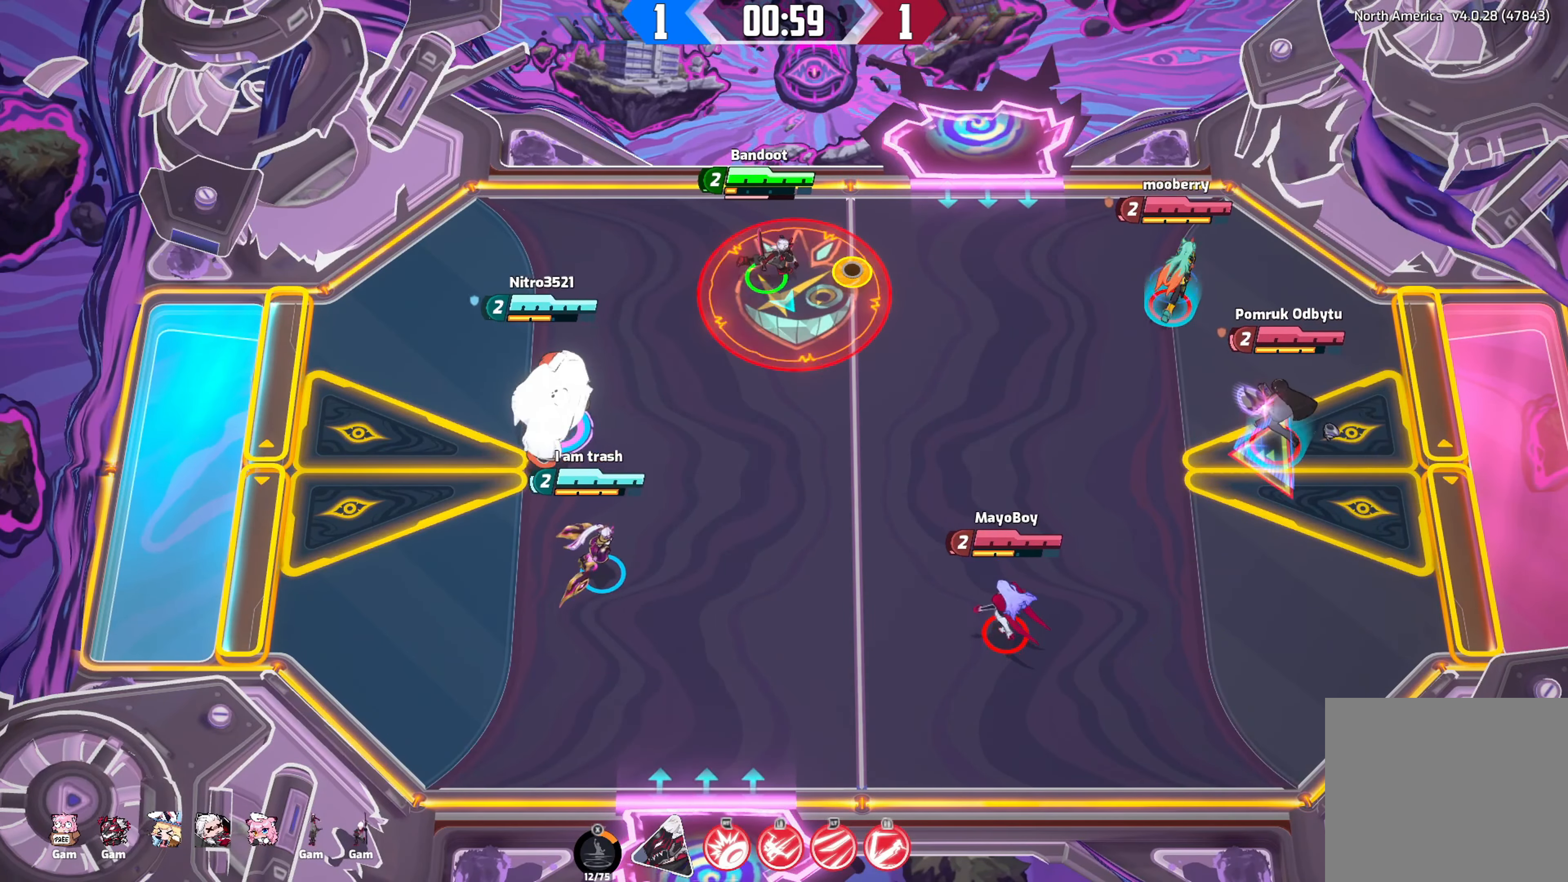
{"buttons": [], "left_stick": "down", "right_stick": "down-right", "events": [[167, "R2", "down"], [283, "X", "down"], [283, "left_stick", "down"], [300, "R2", "up"], [400, "X", "up"]]}
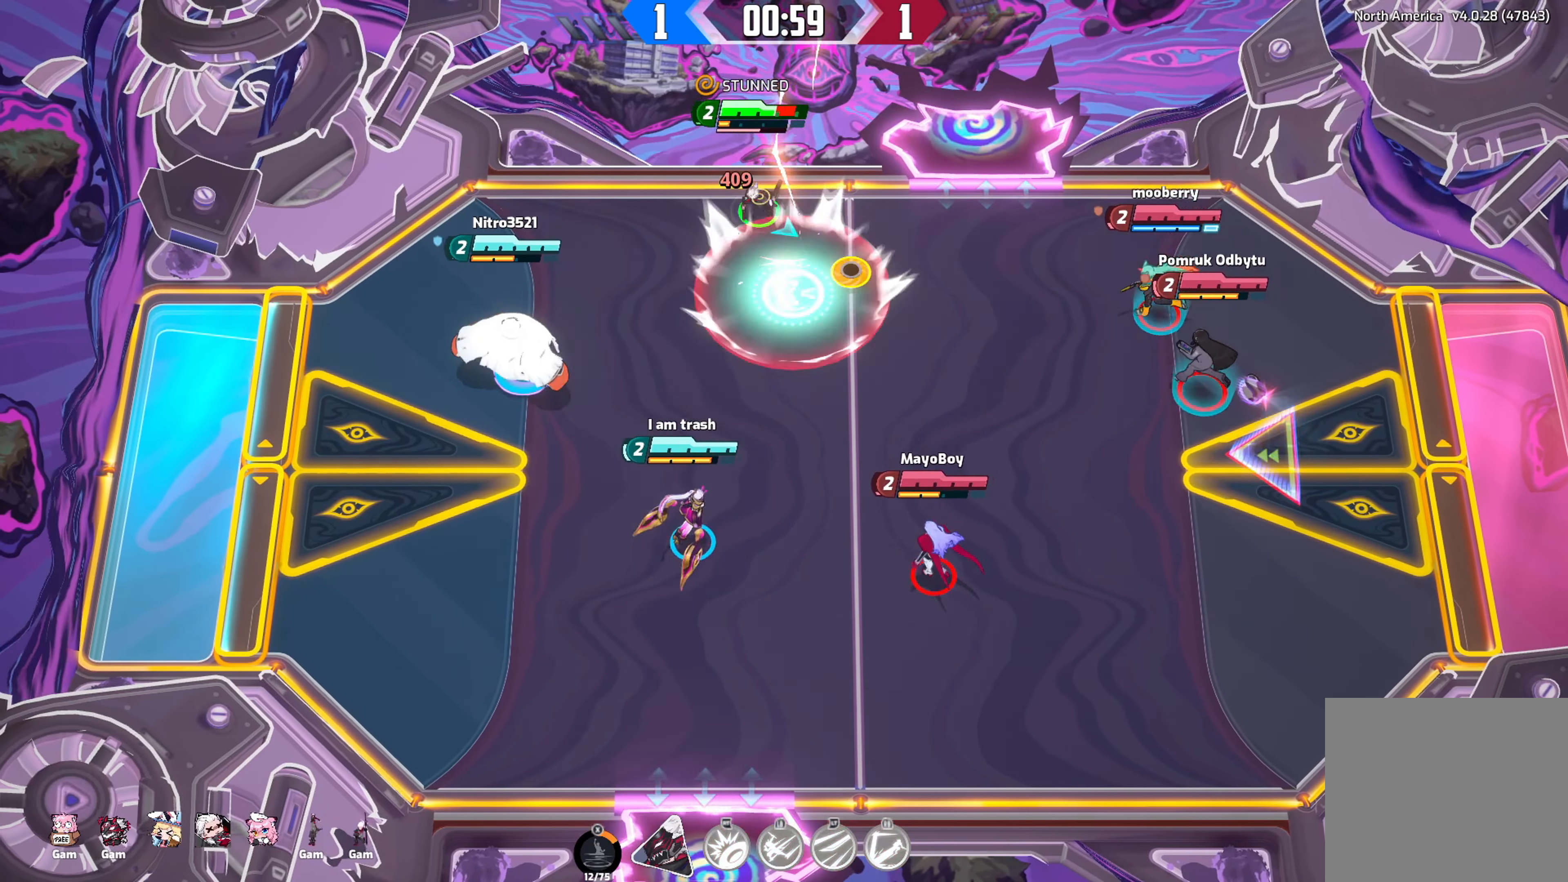
{"buttons": [], "left_stick": "down", "right_stick": "down-right", "events": [[200, "left_stick", "down-right"], [333, "left_stick", "down"]]}
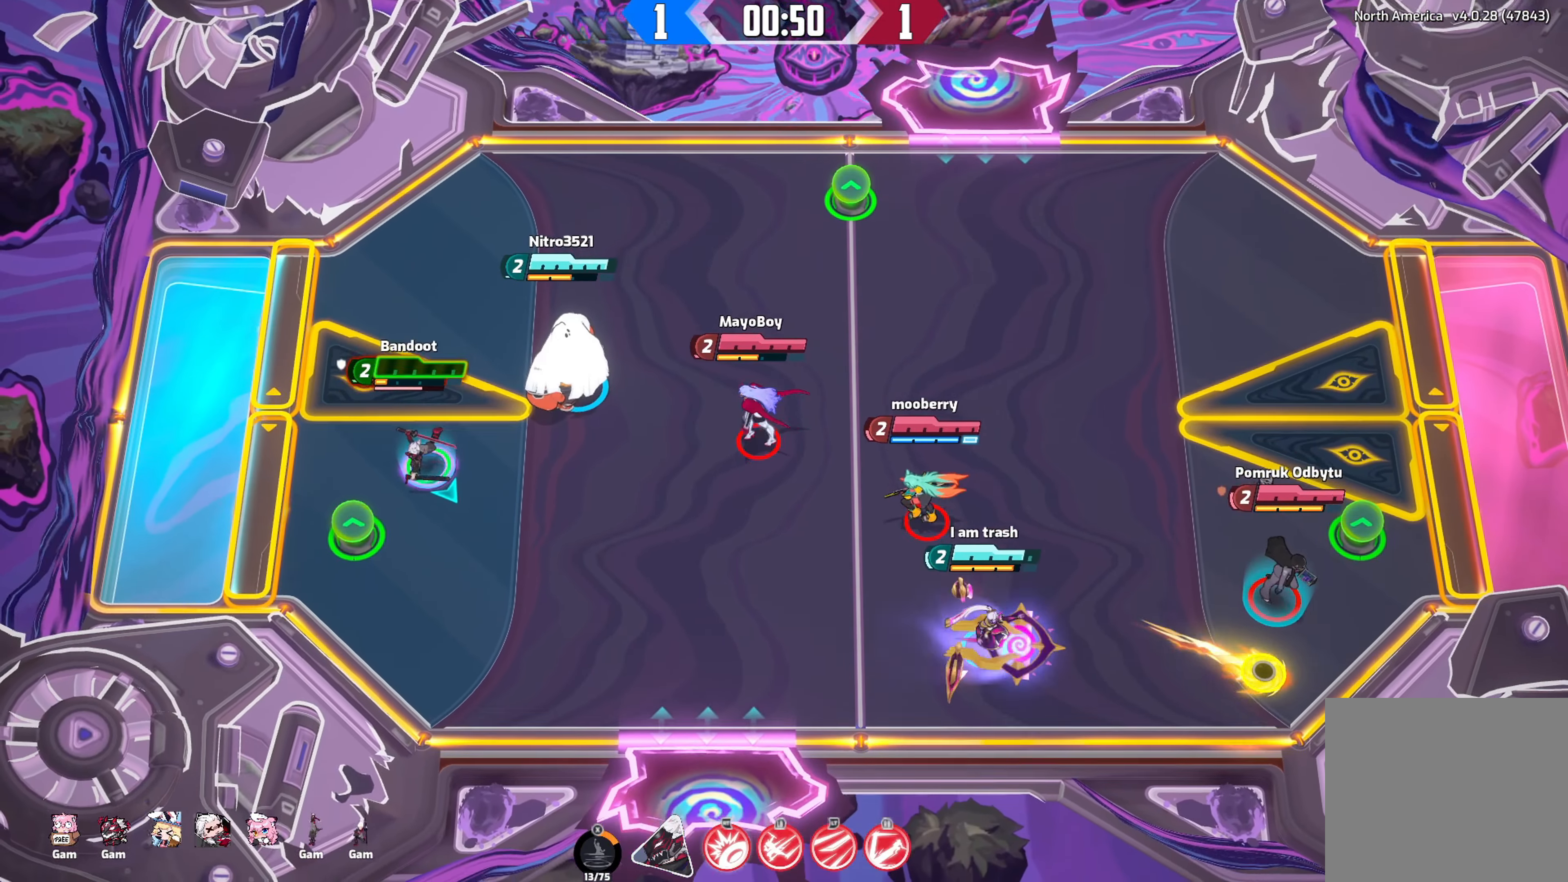
{"buttons": [], "left_stick": "down-right", "right_stick": "down-right", "events": [[500, "left_stick", "down-right"]]}
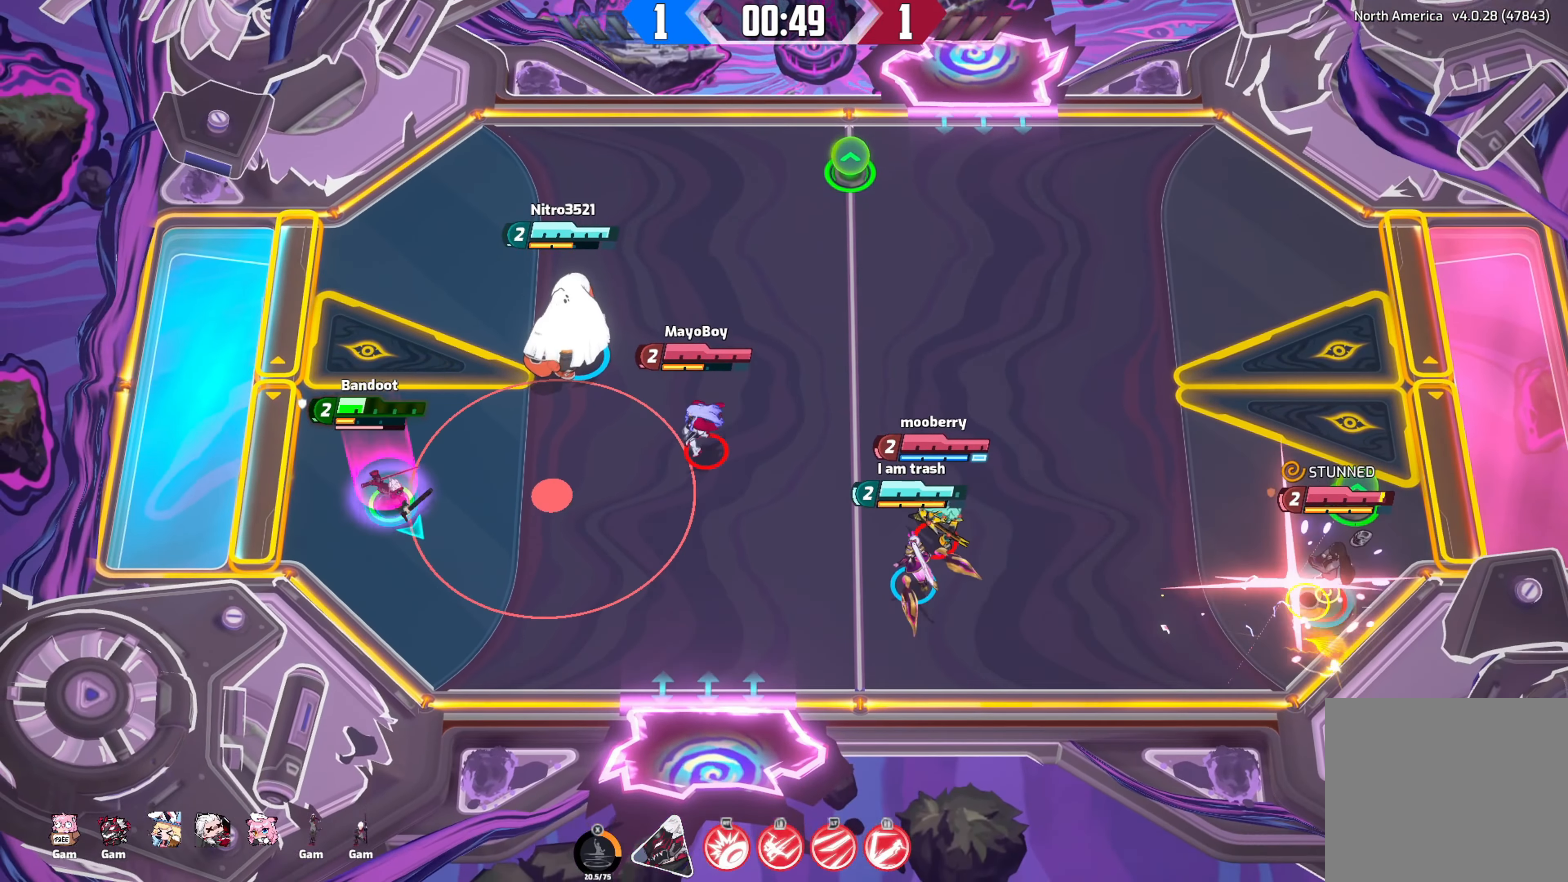
{"buttons": [], "left_stick": "down-right", "right_stick": "down-right", "events": []}
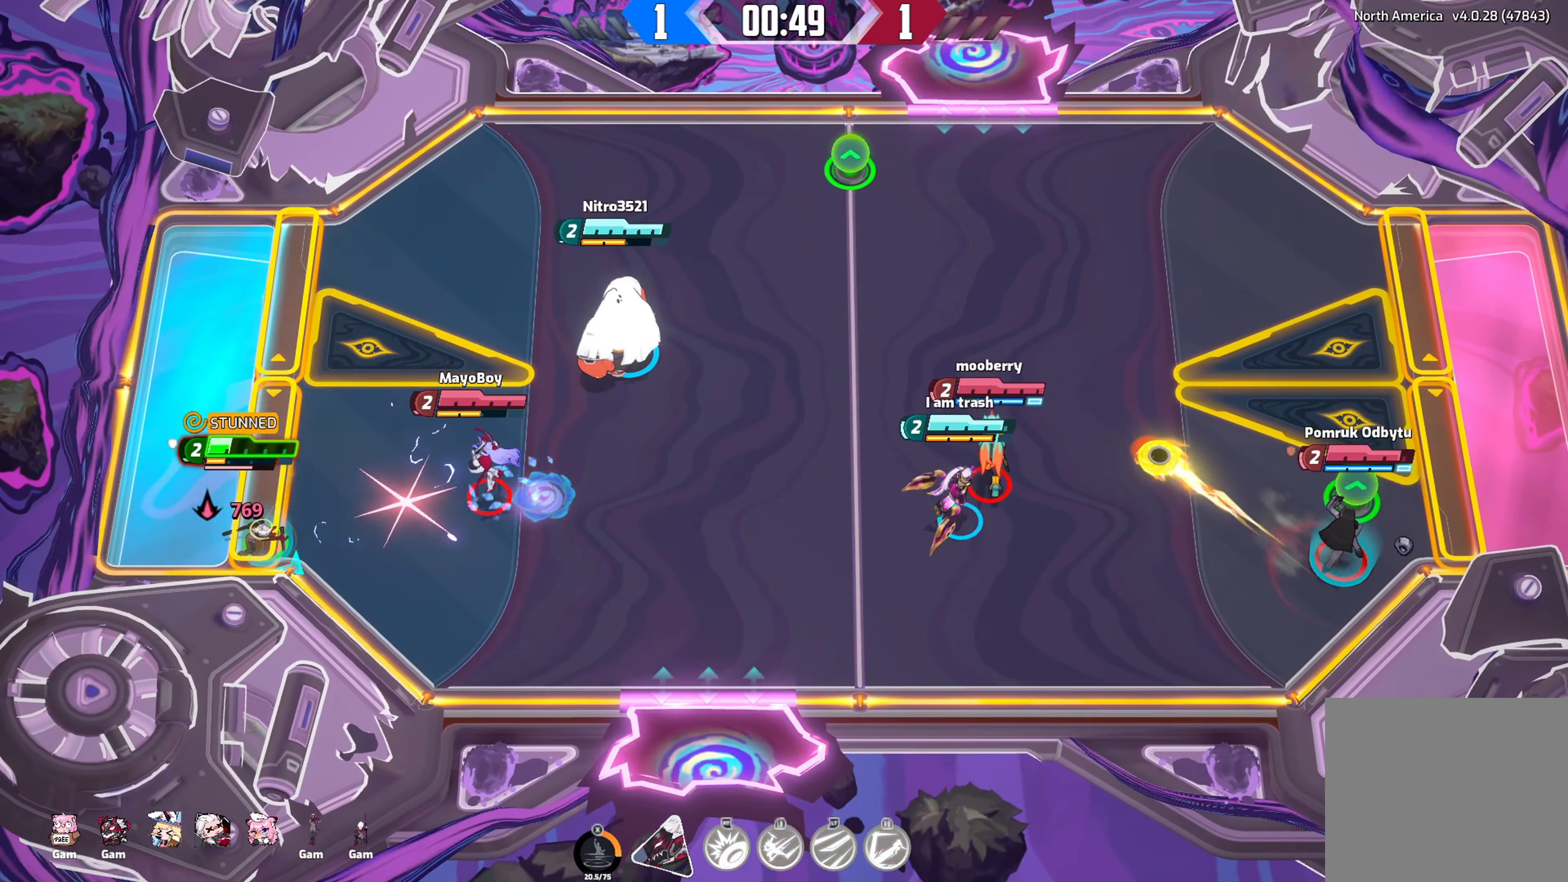
{"buttons": [], "left_stick": "right", "right_stick": "down-right", "events": [[50, "left_stick", "right"]]}
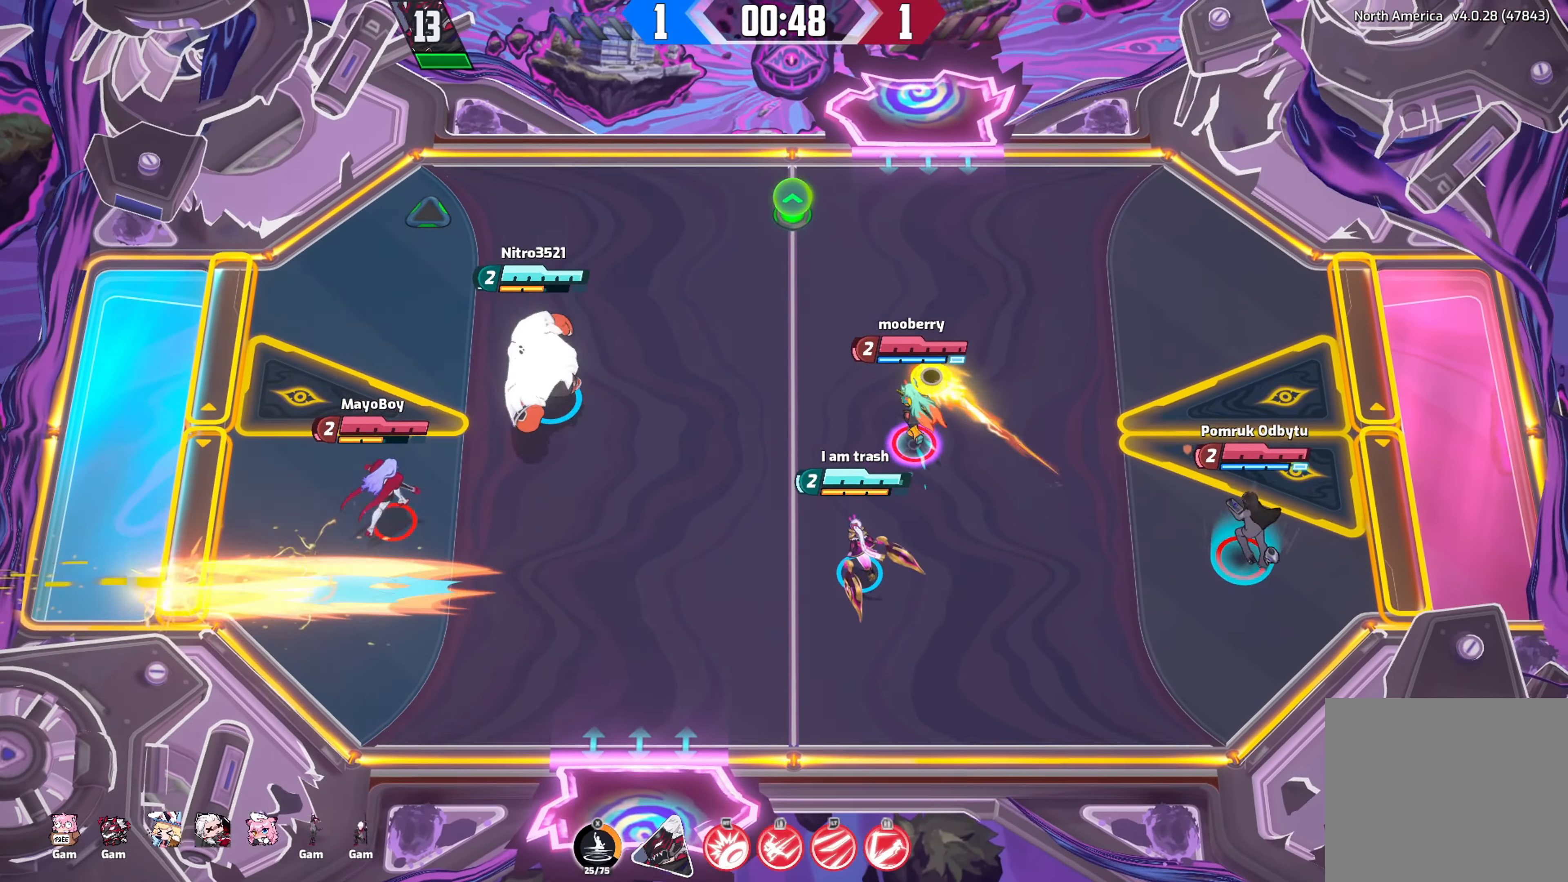
{"buttons": [], "left_stick": "center", "right_stick": "center", "events": [[150, "left_stick", "down-right"], [150, "right_stick", "center"], [267, "left_stick", "center"]]}